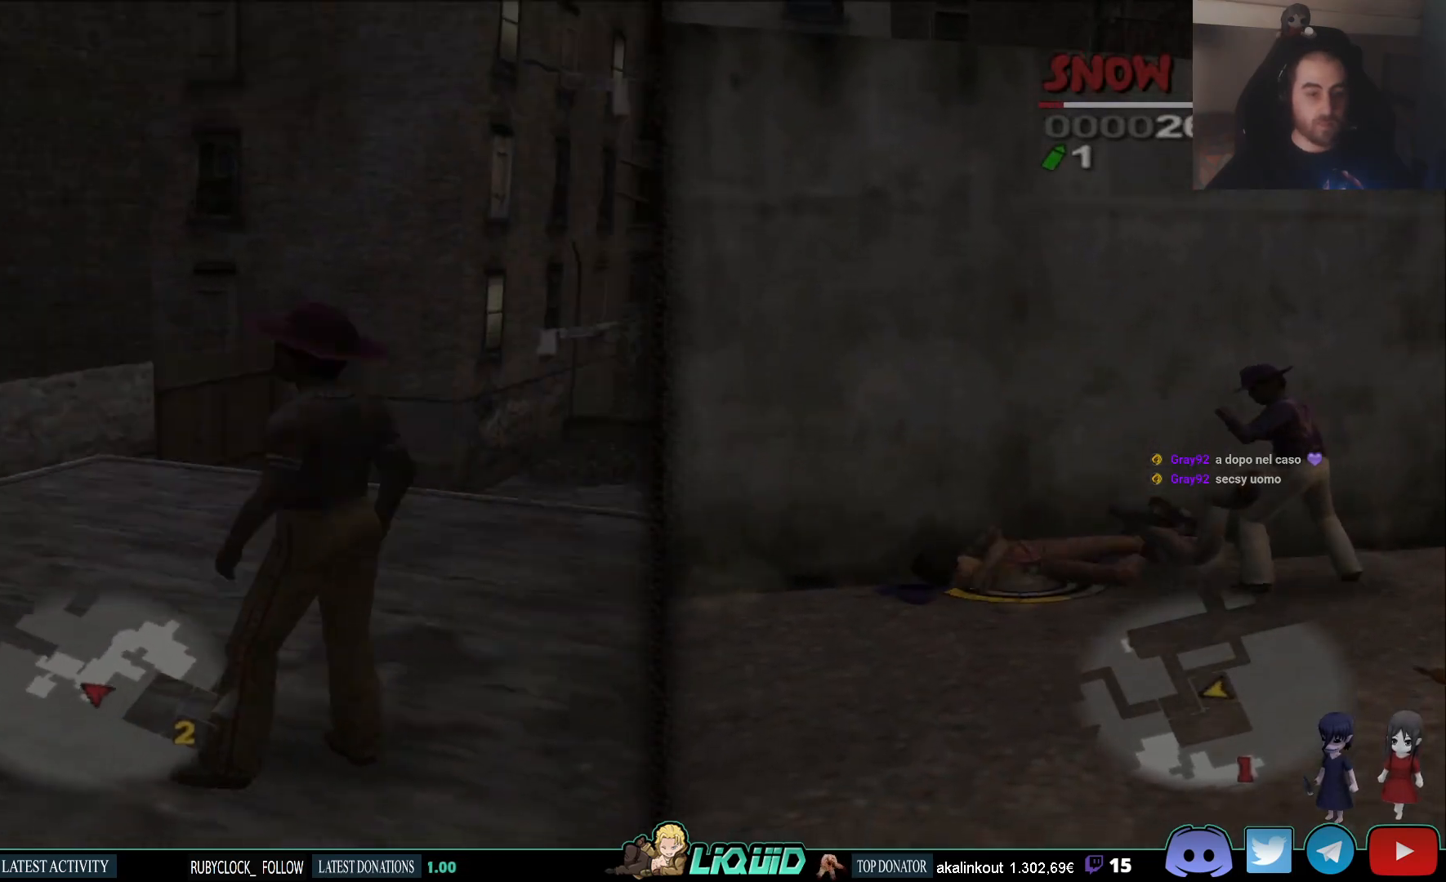
Gameplay with a controller (PlayStation layout); each line is a JSON object with the inputs held at the frame after it (dt_ms = milliseconds from this image to that frame). "events" lists button and stick changes between this image and that frame as [ms after this image, input, new state], when the widget could be followed in between.
{"dt_ms": 500, "buttons": ["L2"], "left_stick": "up", "right_stick": "center", "events": [[17, "left_stick", "up"], [117, "L2", "down"]]}
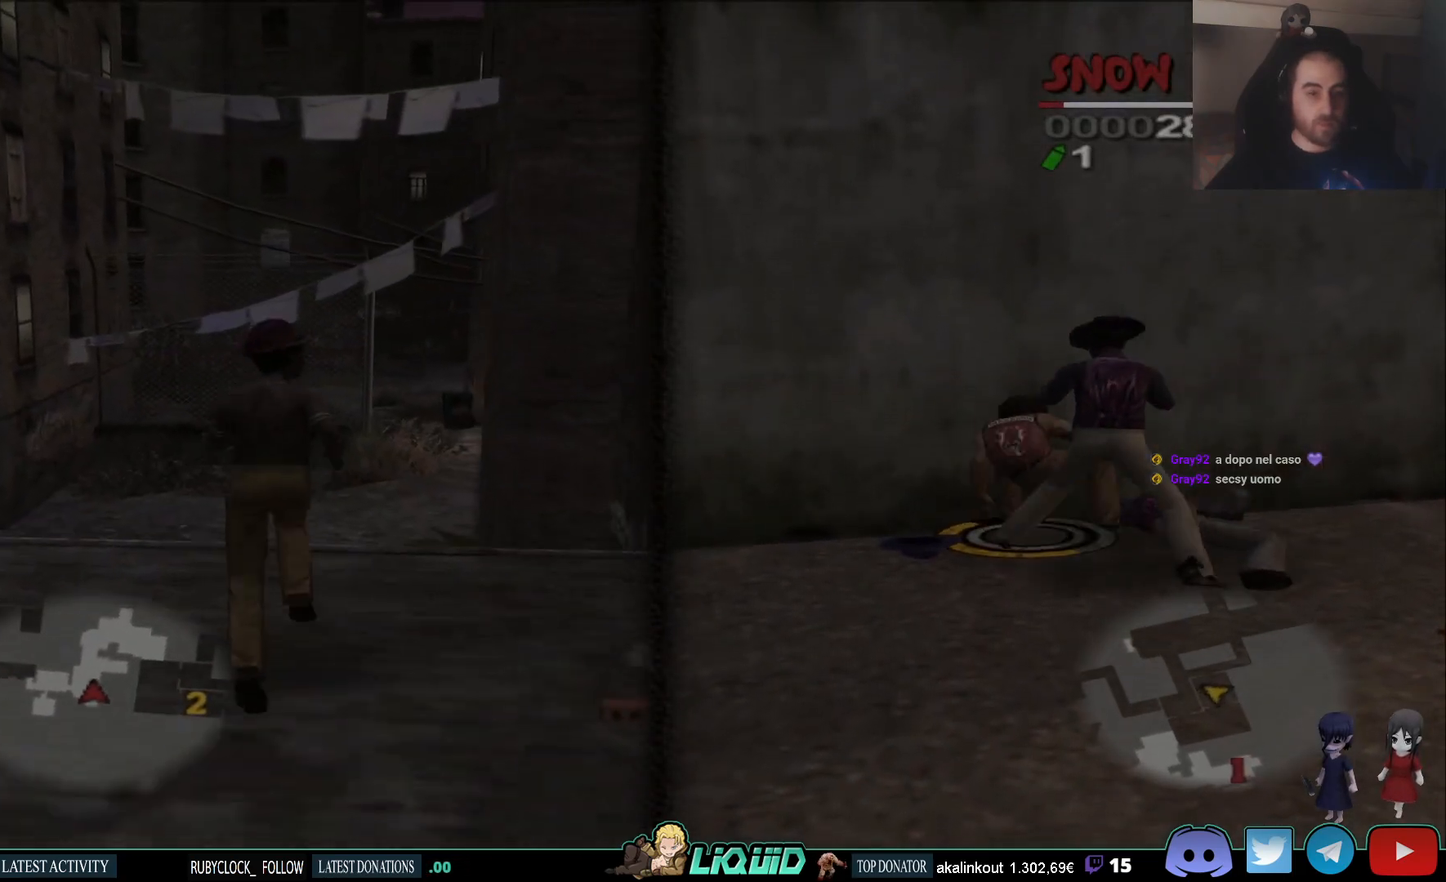
{"dt_ms": 500, "buttons": ["L2"], "left_stick": "up", "right_stick": "center", "events": [[83, "TRIANGLE", "down"], [233, "TRIANGLE", "up"]]}
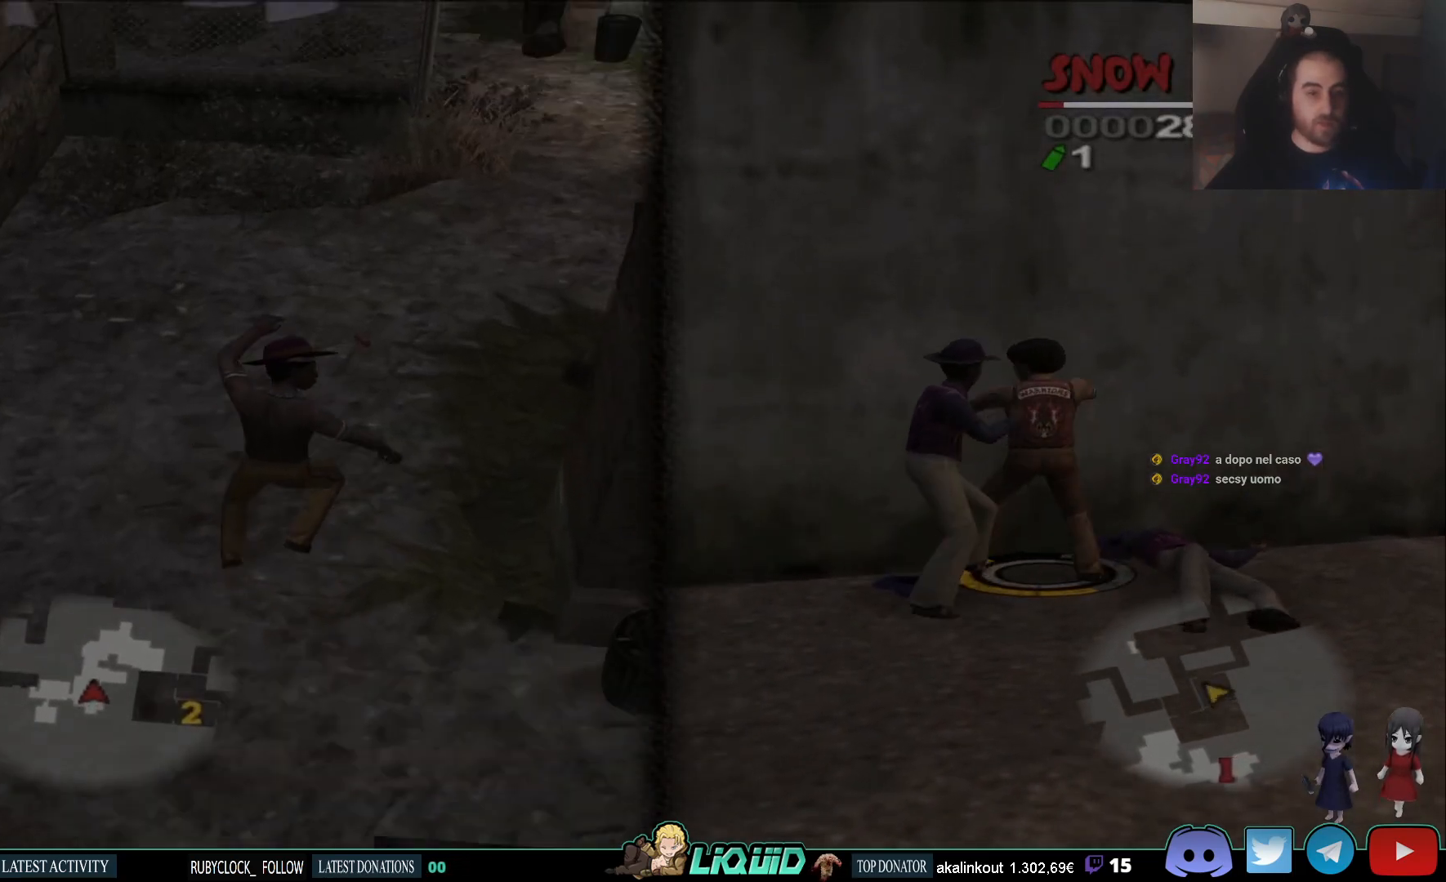
{"dt_ms": 1000, "buttons": ["L2"], "left_stick": "up", "right_stick": "center"}
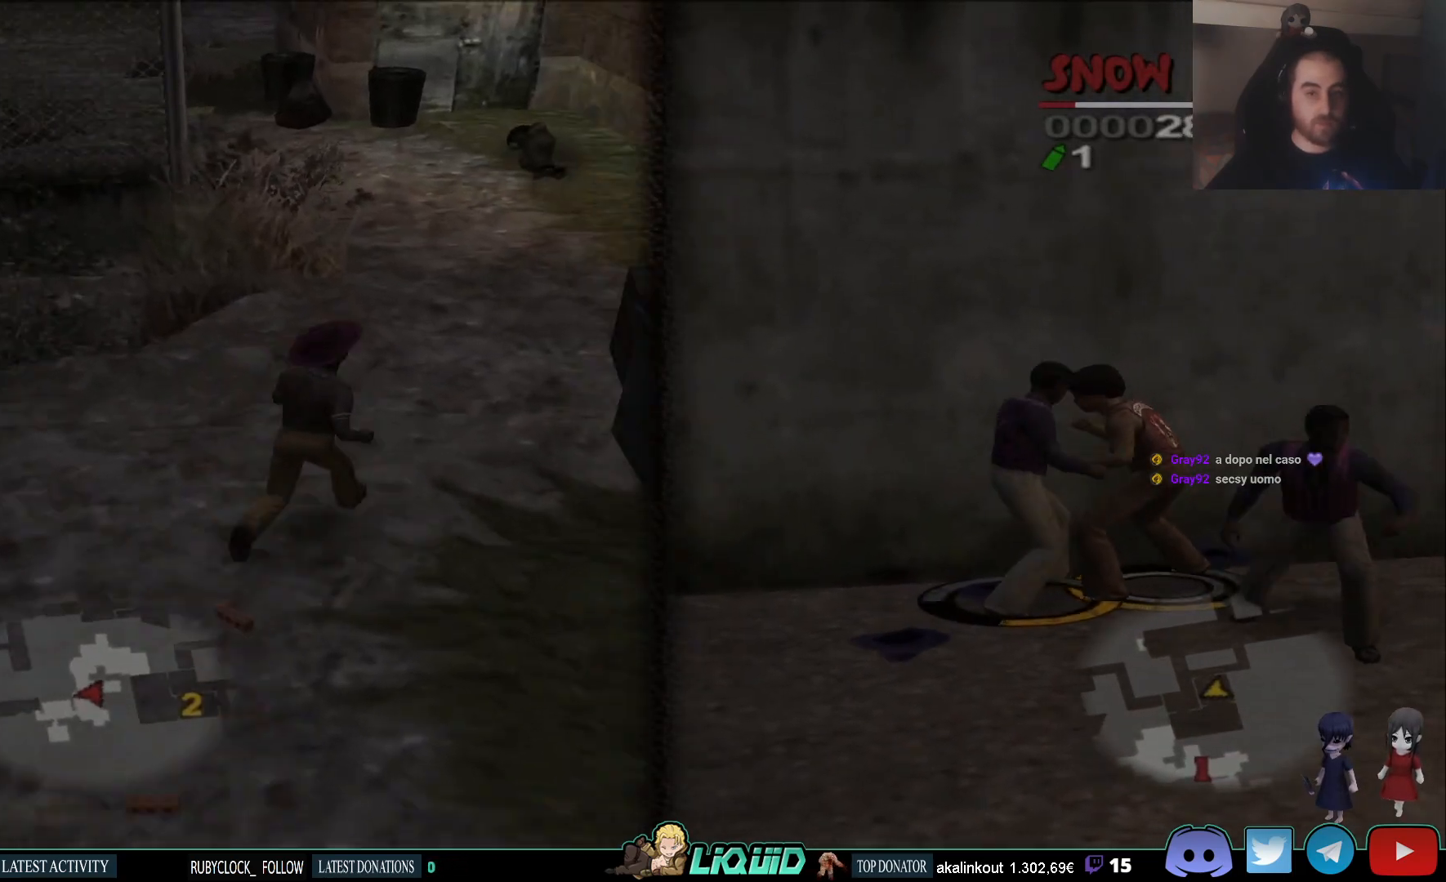
{"dt_ms": 500, "buttons": ["L2"], "left_stick": "up", "right_stick": "center", "events": []}
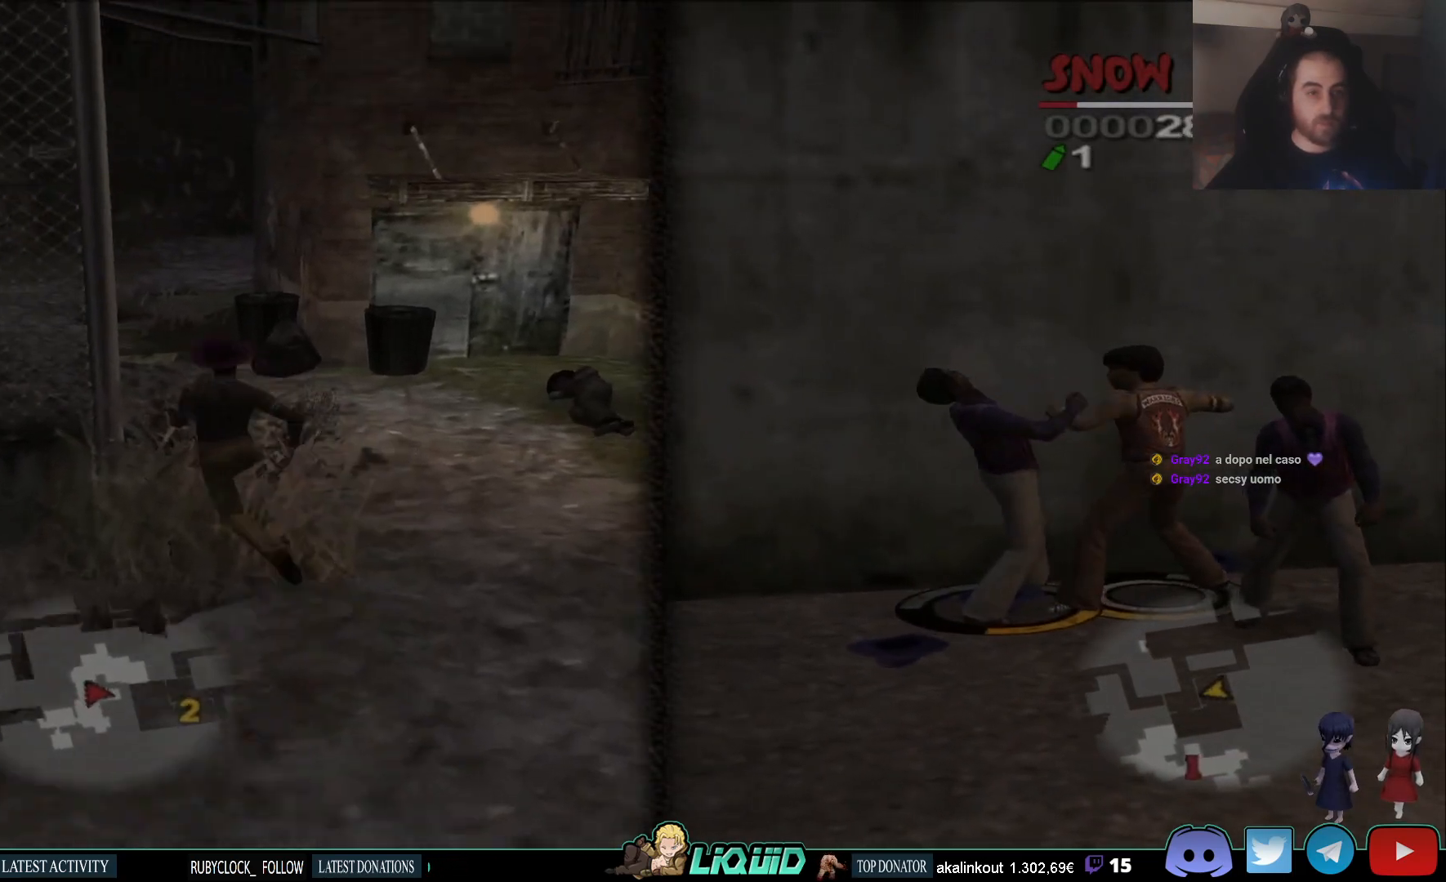
{"dt_ms": 500, "buttons": ["L2"], "left_stick": "up", "right_stick": "center", "events": []}
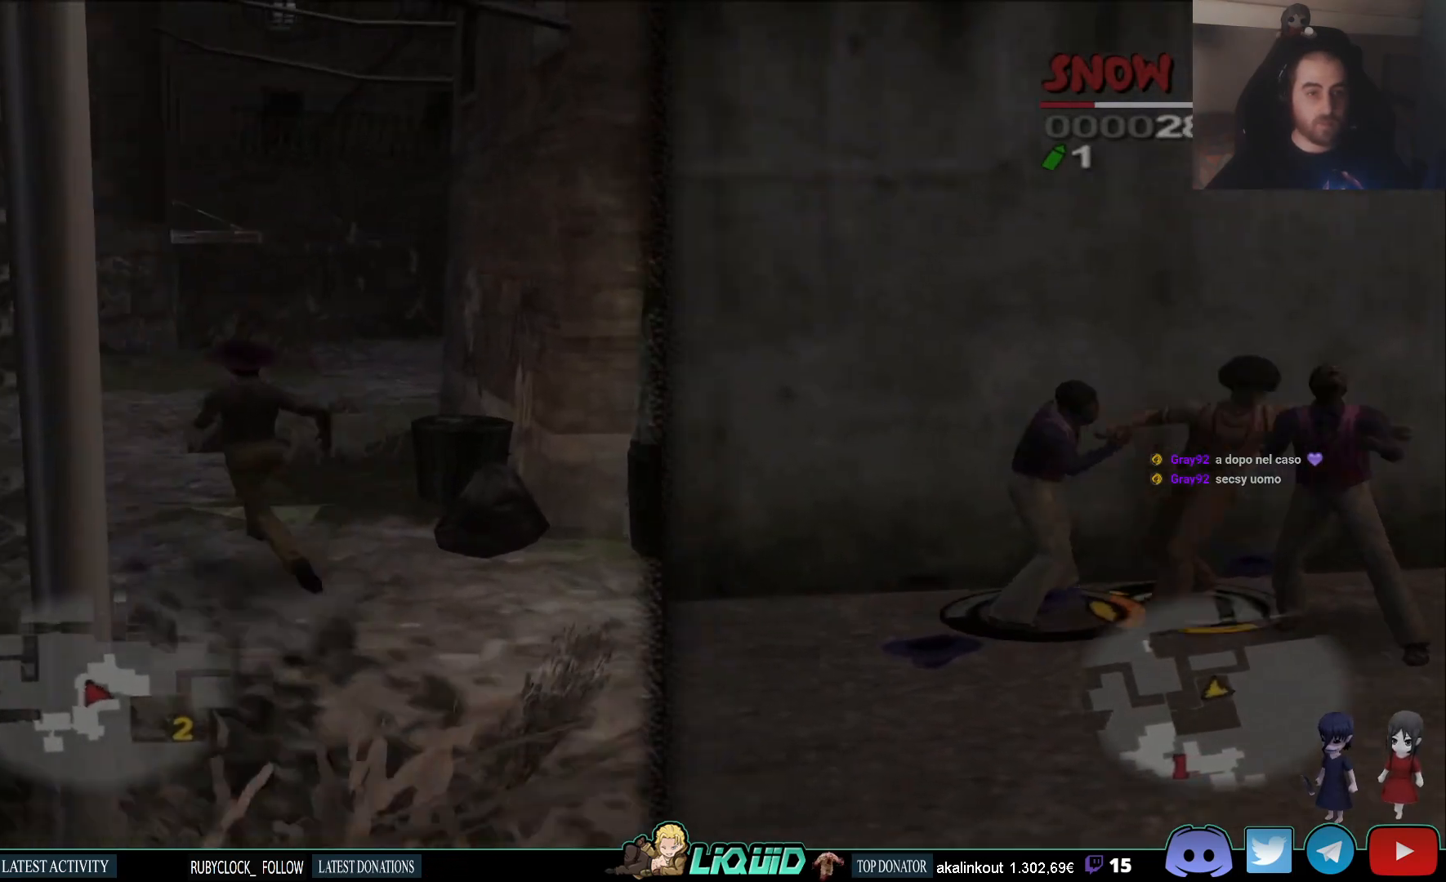
{"dt_ms": 500, "buttons": ["L2"], "left_stick": "up", "right_stick": "right", "events": [[250, "right_stick", "down-right"], [333, "right_stick", "right"]]}
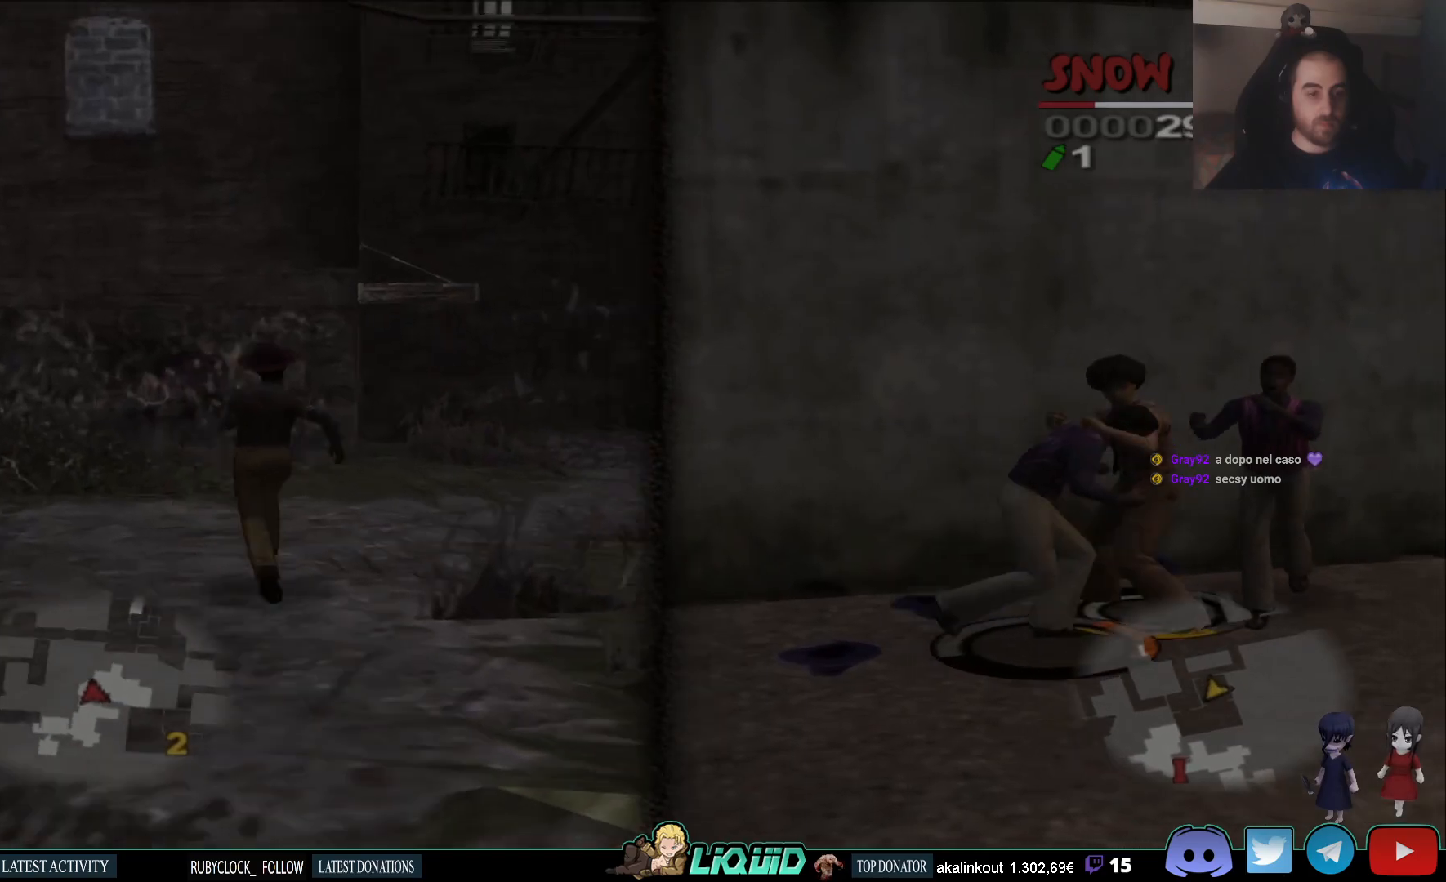
{"dt_ms": 1000, "buttons": ["L2"], "left_stick": "up", "right_stick": "right"}
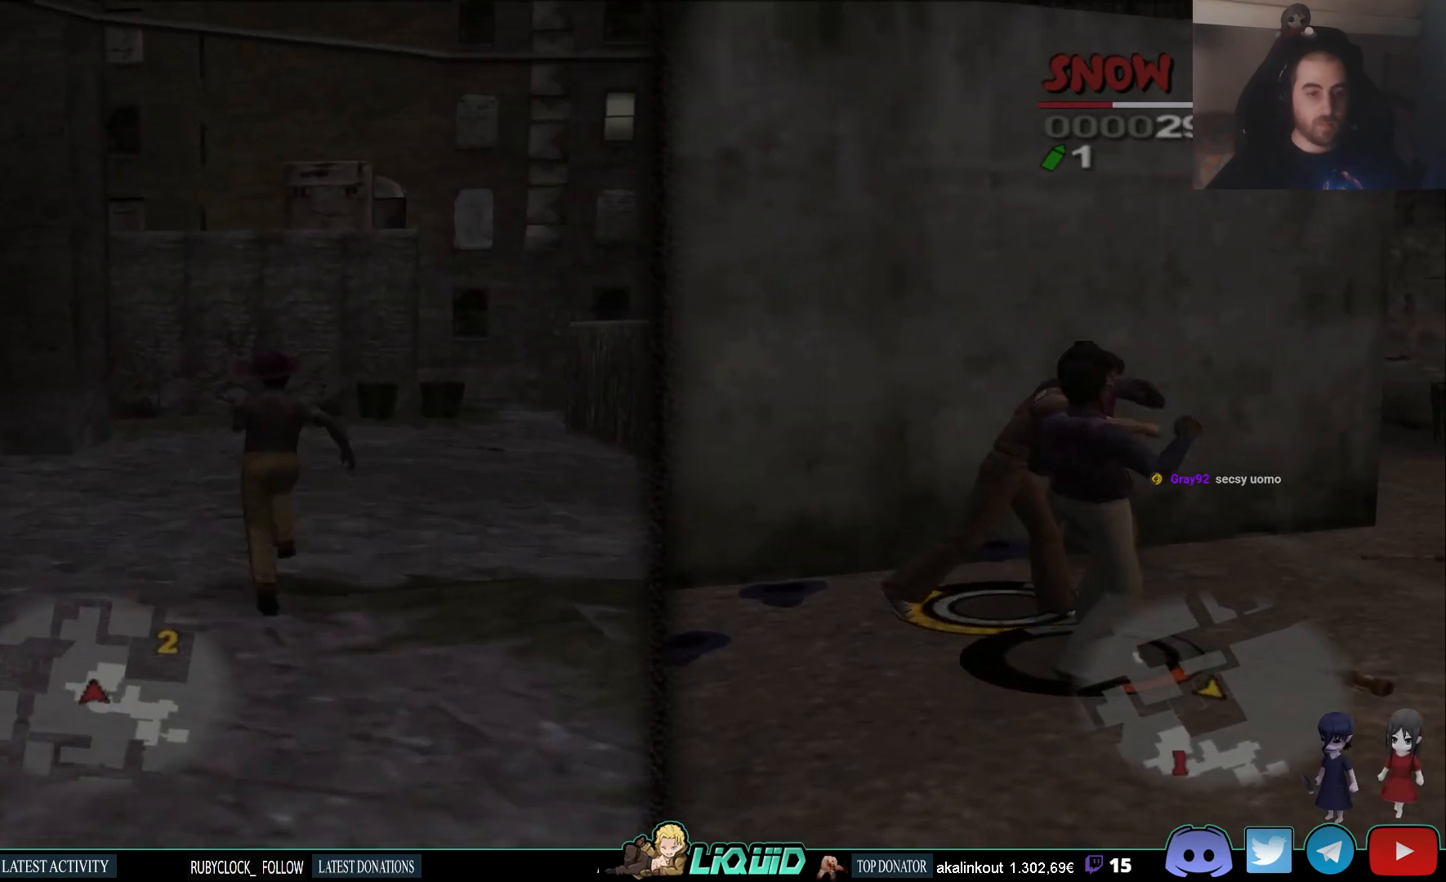
{"dt_ms": 500, "buttons": ["L2"], "left_stick": "up", "right_stick": "center", "events": [[133, "right_stick", "center"]]}
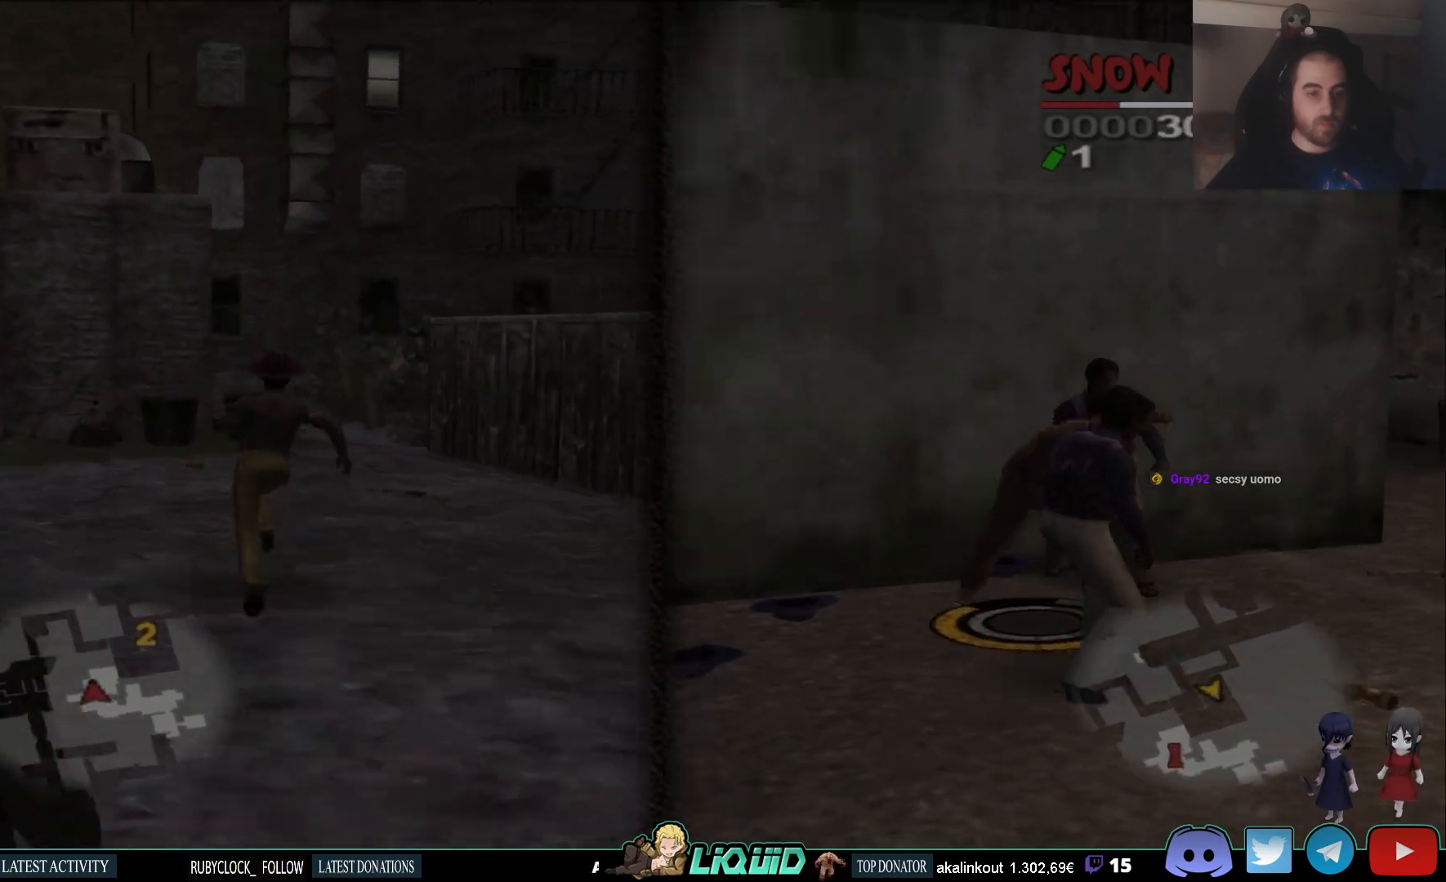
{"dt_ms": 500, "buttons": ["L2"], "left_stick": "up", "right_stick": "center", "events": [[150, "right_stick", "right"], [400, "right_stick", "center"]]}
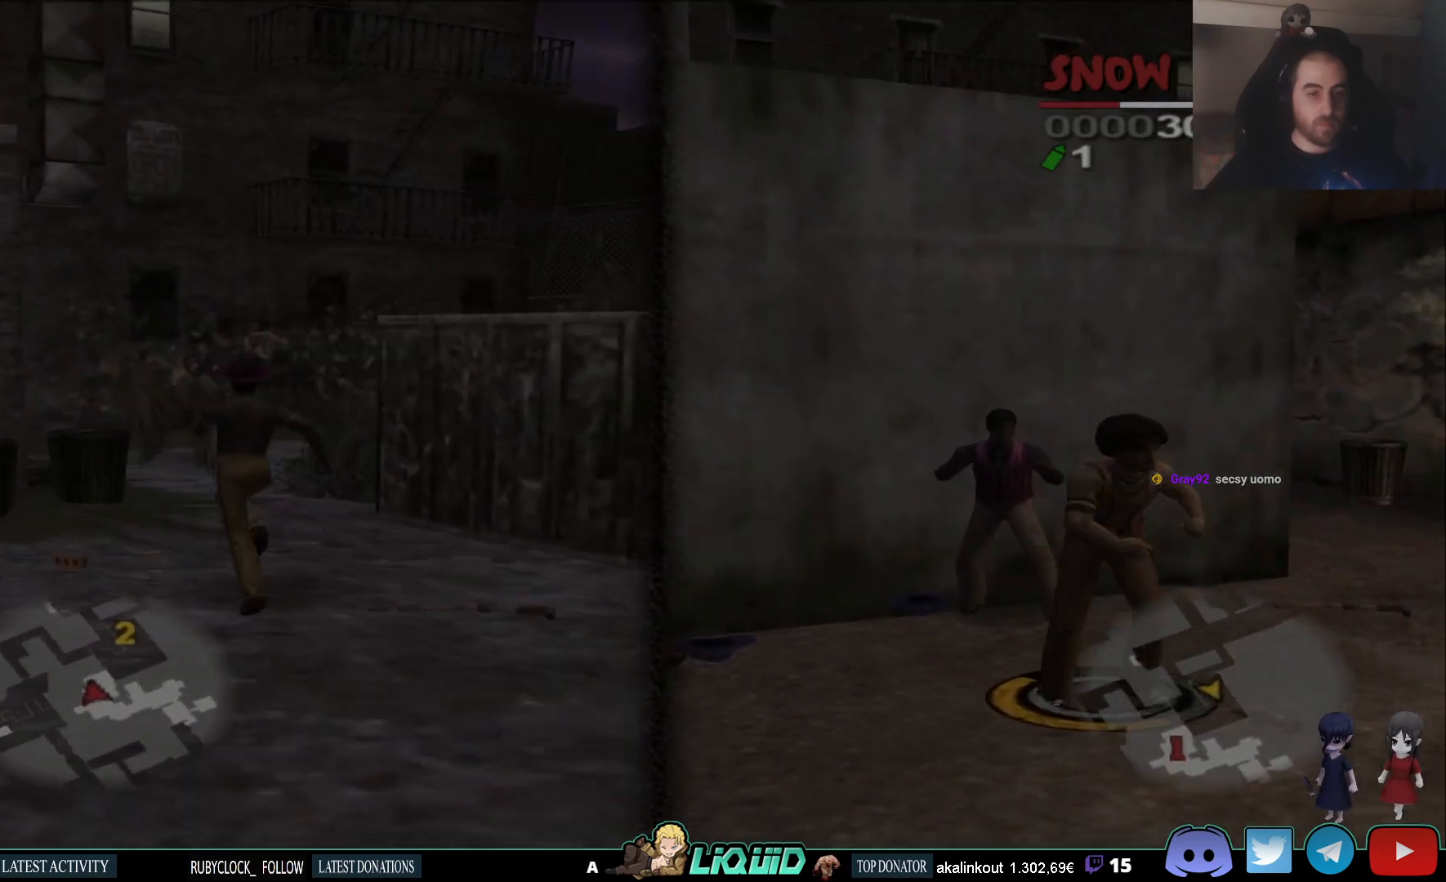
{"dt_ms": 500, "buttons": ["L2"], "left_stick": "up", "right_stick": "center", "events": [[150, "right_stick", "right"], [433, "right_stick", "center"]]}
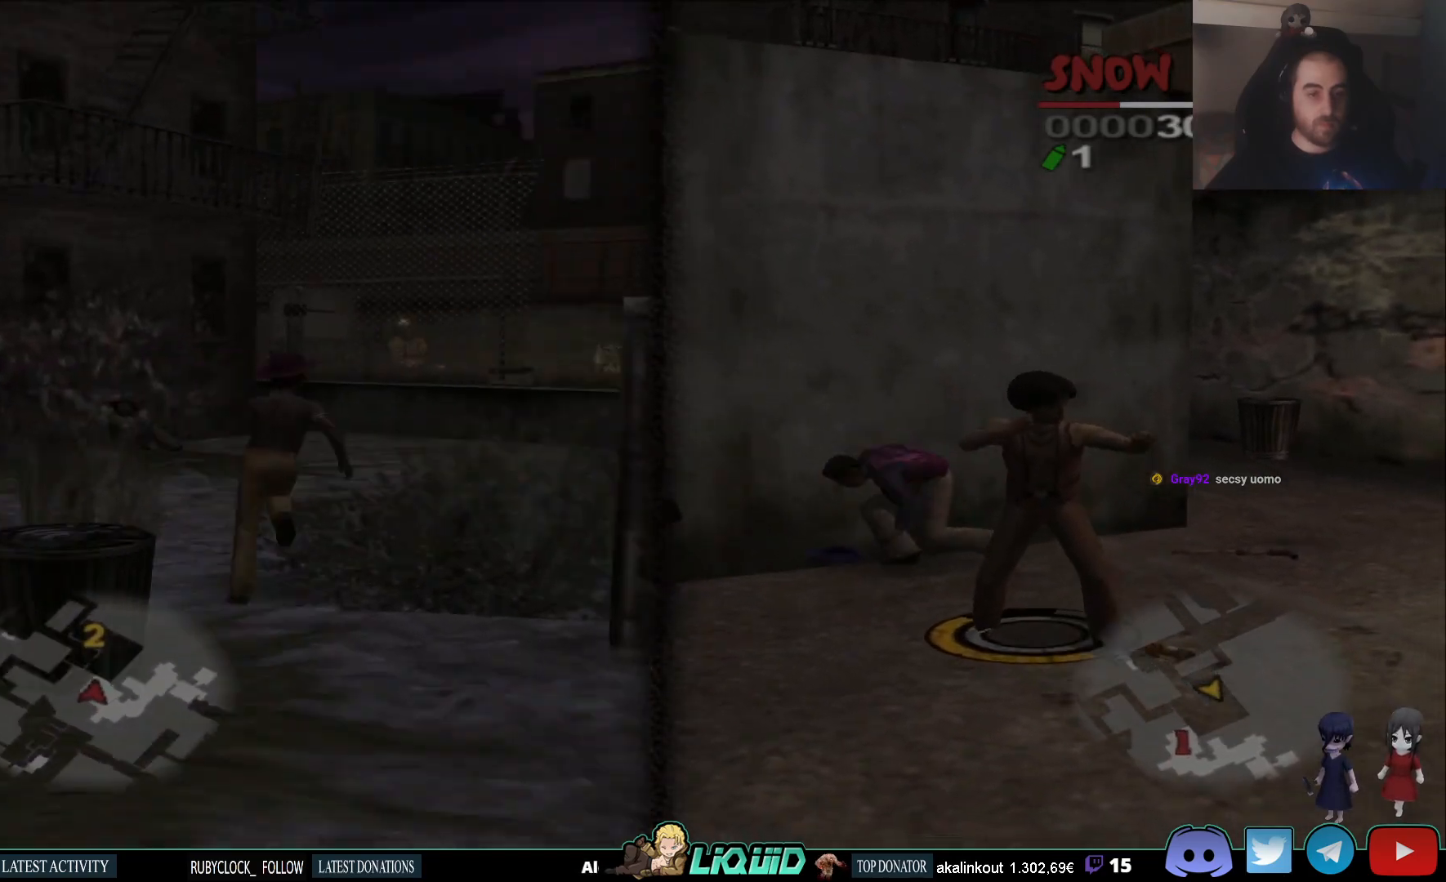
{"dt_ms": 500, "buttons": ["L2"], "left_stick": "up", "right_stick": "center", "events": []}
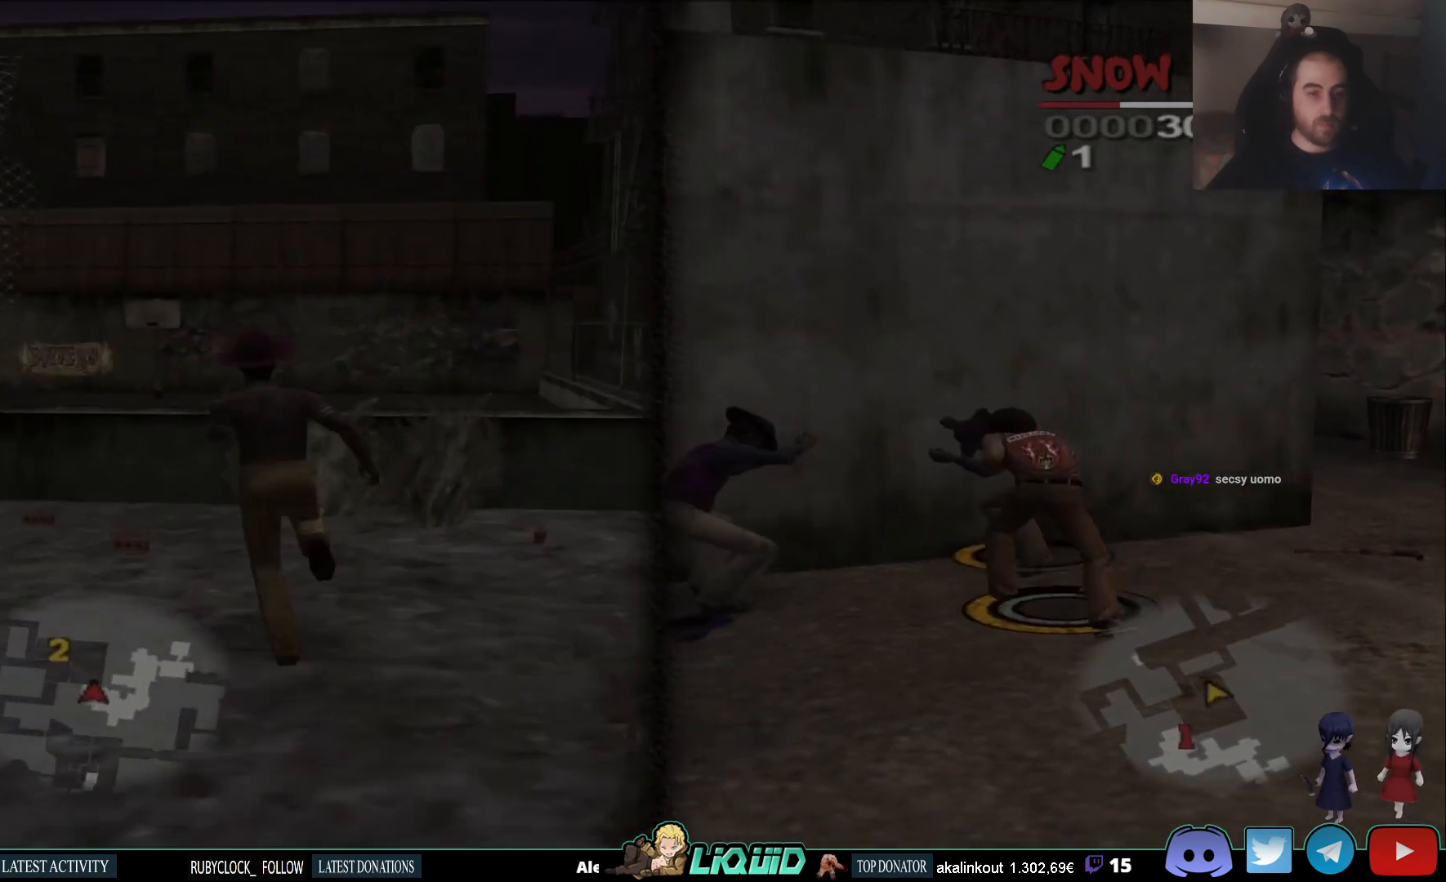
{"dt_ms": 500, "buttons": ["L2"], "left_stick": "up", "right_stick": "center", "events": [[67, "TRIANGLE", "down"], [200, "TRIANGLE", "up"], [250, "TRIANGLE", "down"], [367, "TRIANGLE", "up"]]}
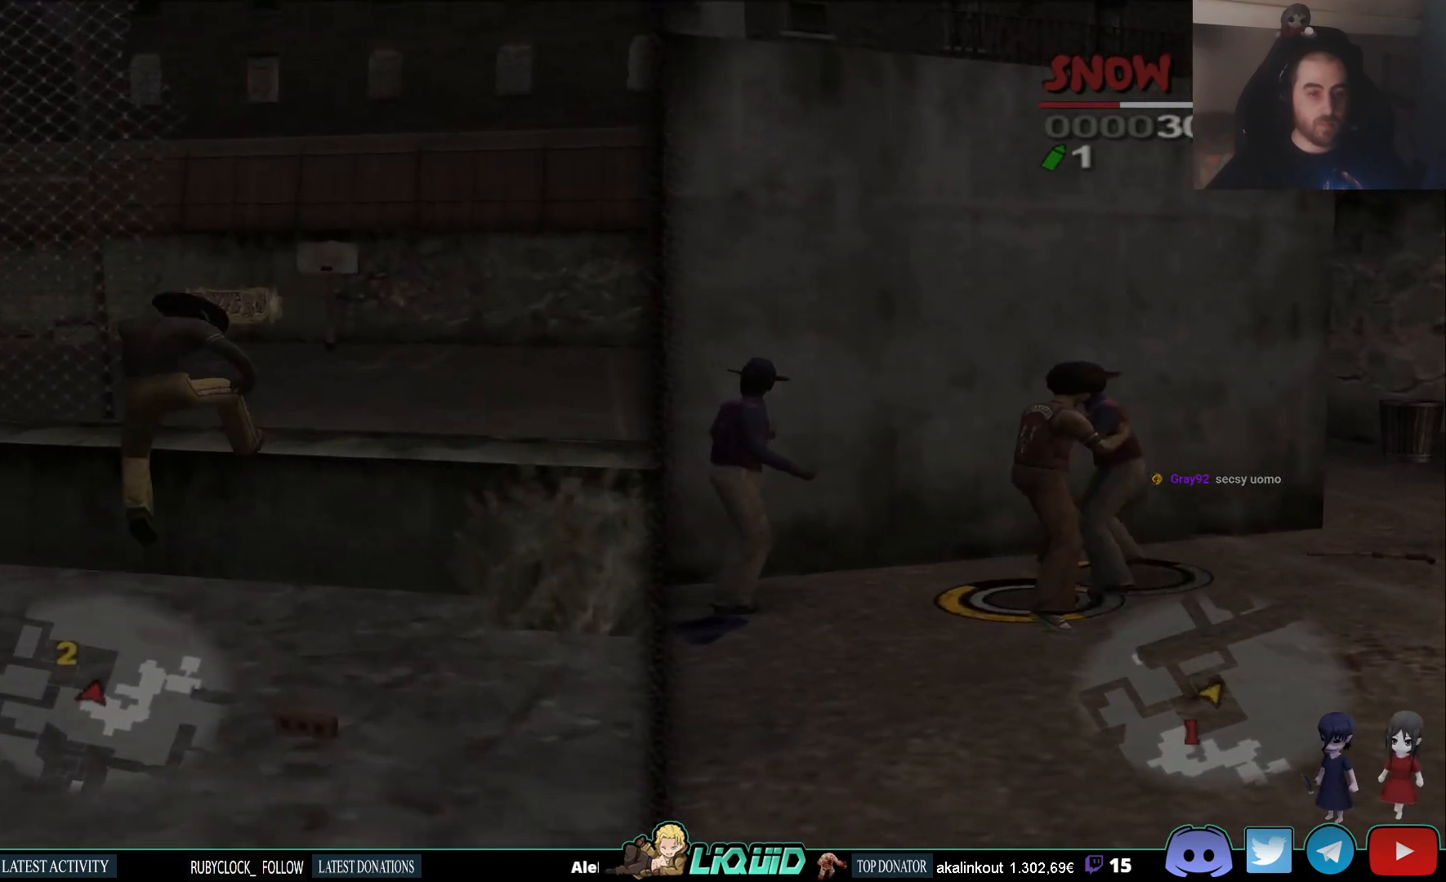
{"dt_ms": 500, "buttons": ["L2"], "left_stick": "up", "right_stick": "left", "events": [[250, "right_stick", "left"]]}
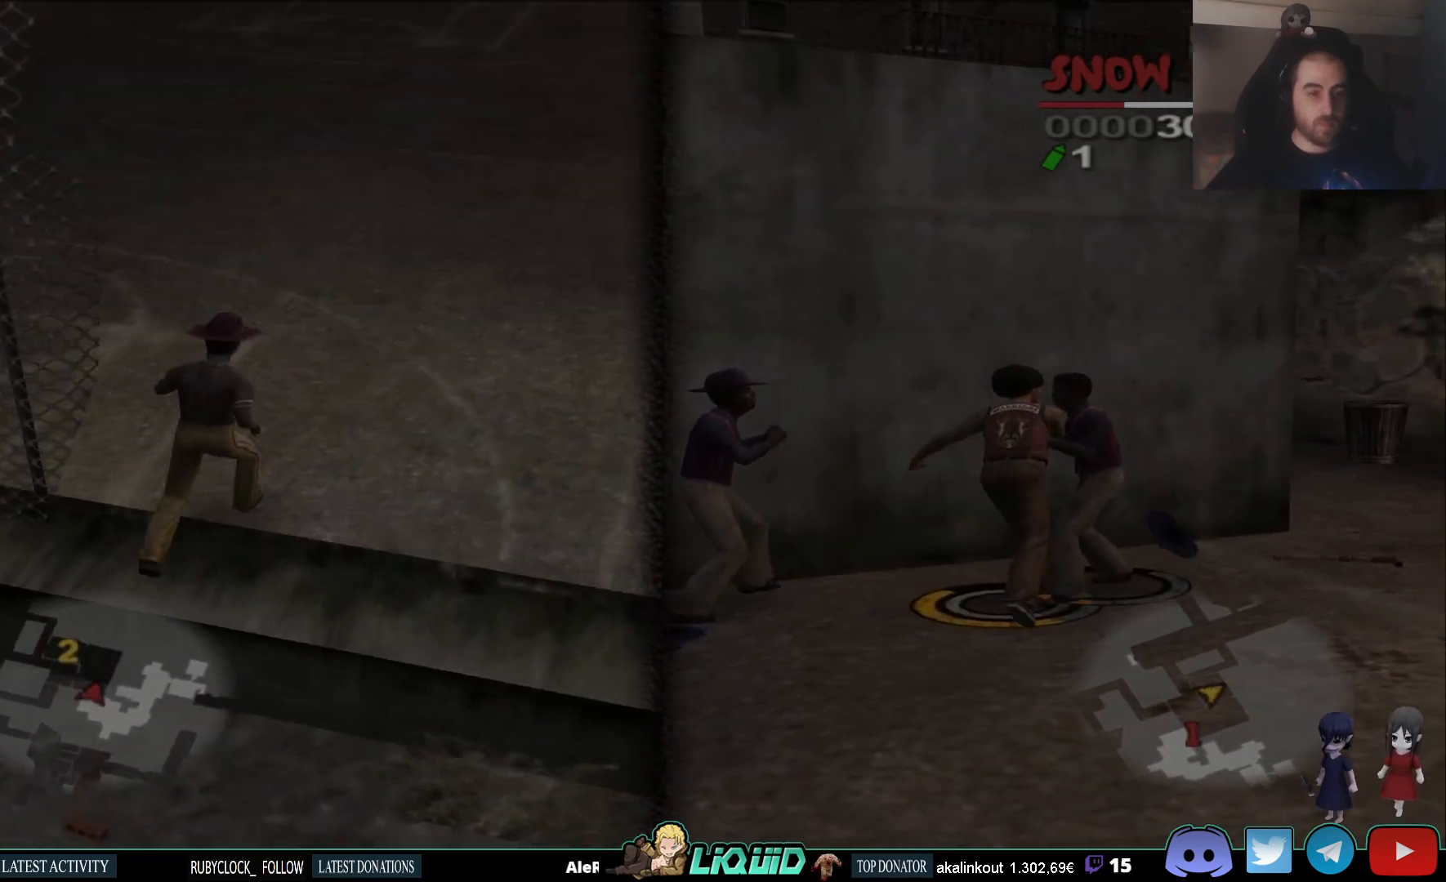
{"dt_ms": 500, "buttons": ["L2"], "left_stick": "up", "right_stick": "left", "events": []}
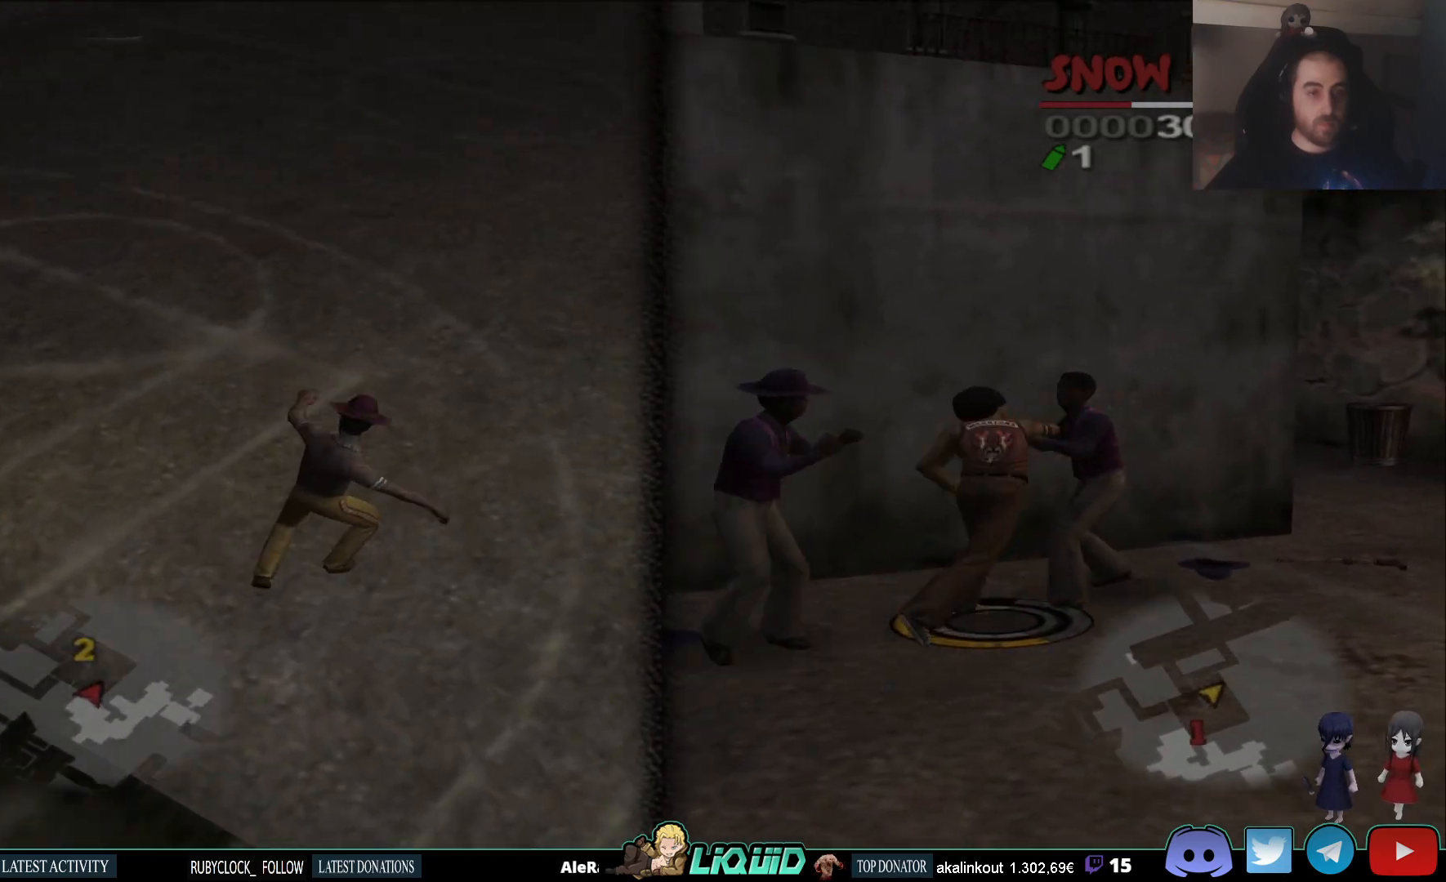
{"dt_ms": 500, "buttons": ["L2"], "left_stick": "up", "right_stick": "center", "events": [[17, "right_stick", "down-left"], [400, "right_stick", "center"]]}
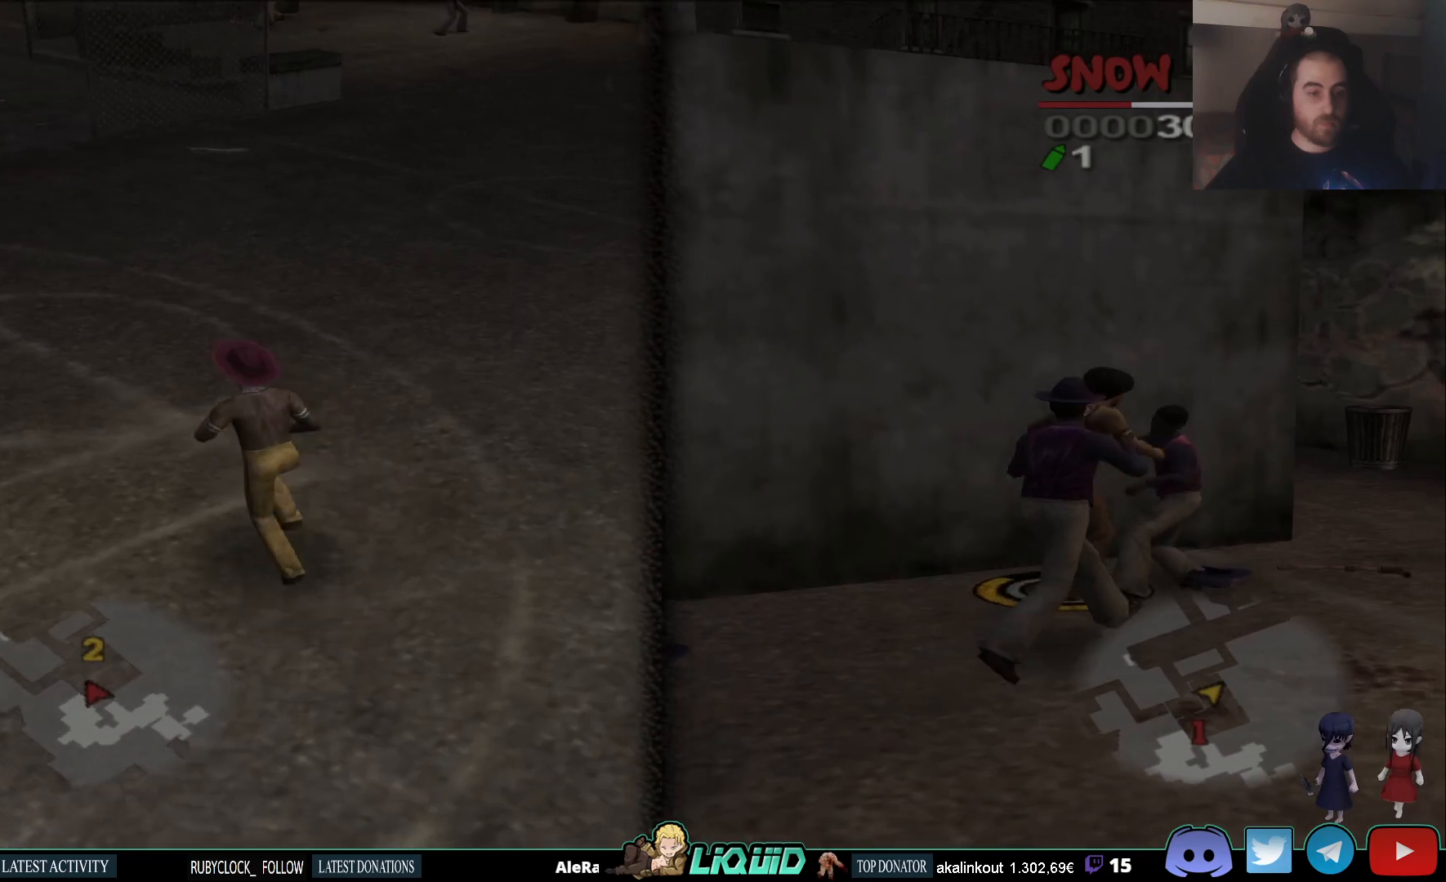
{"dt_ms": 500, "buttons": ["L2"], "left_stick": "up", "right_stick": "center", "events": [[200, "right_stick", "down"], [383, "right_stick", "center"]]}
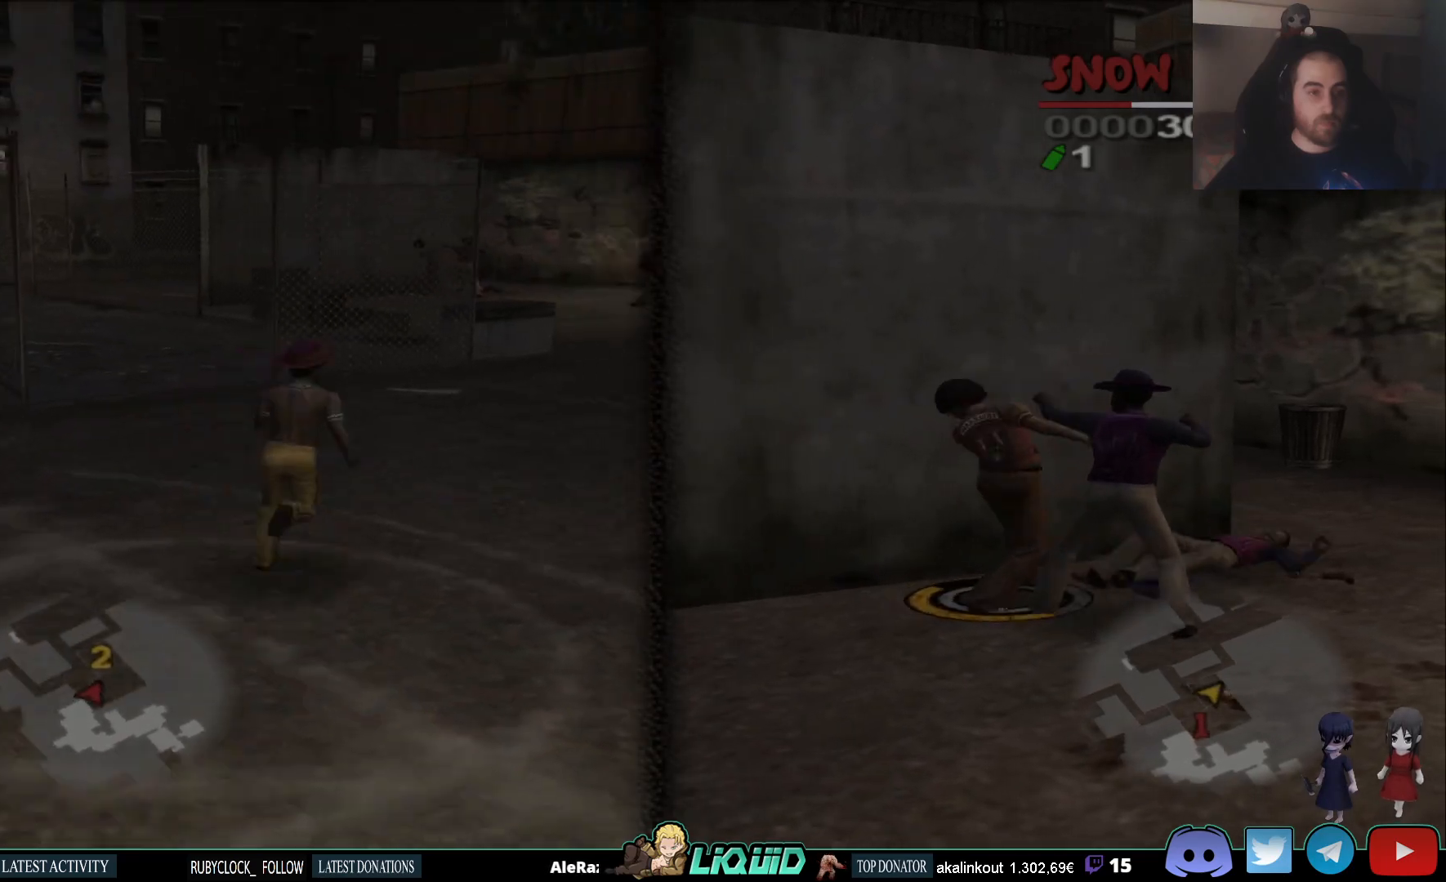
{"dt_ms": 500, "buttons": ["L2"], "left_stick": "up", "right_stick": "center", "events": []}
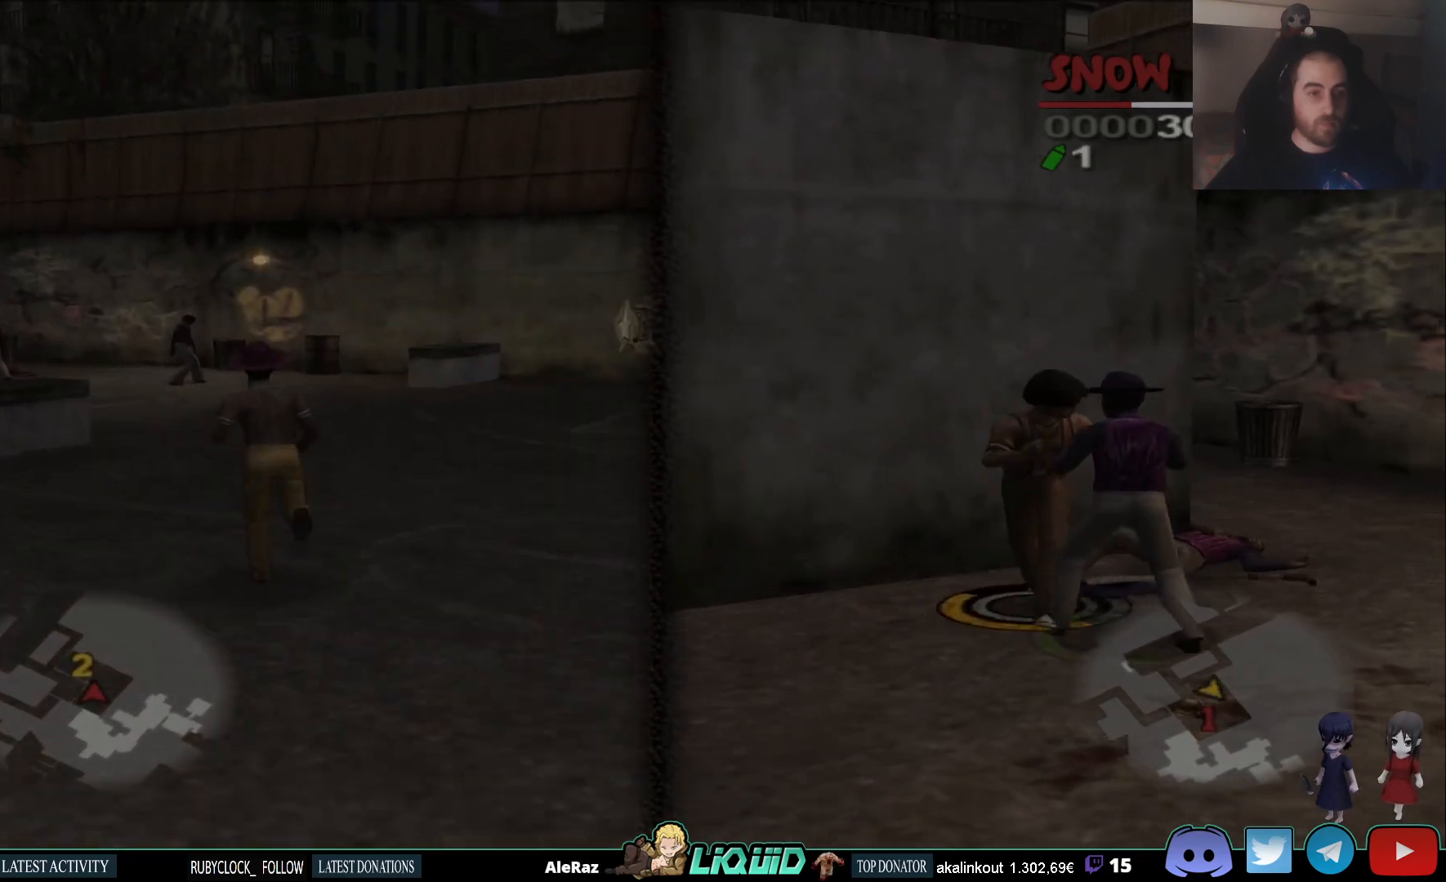
{"dt_ms": 500, "buttons": ["L2"], "left_stick": "up", "right_stick": "center", "events": [[233, "right_stick", "left"], [383, "right_stick", "center"]]}
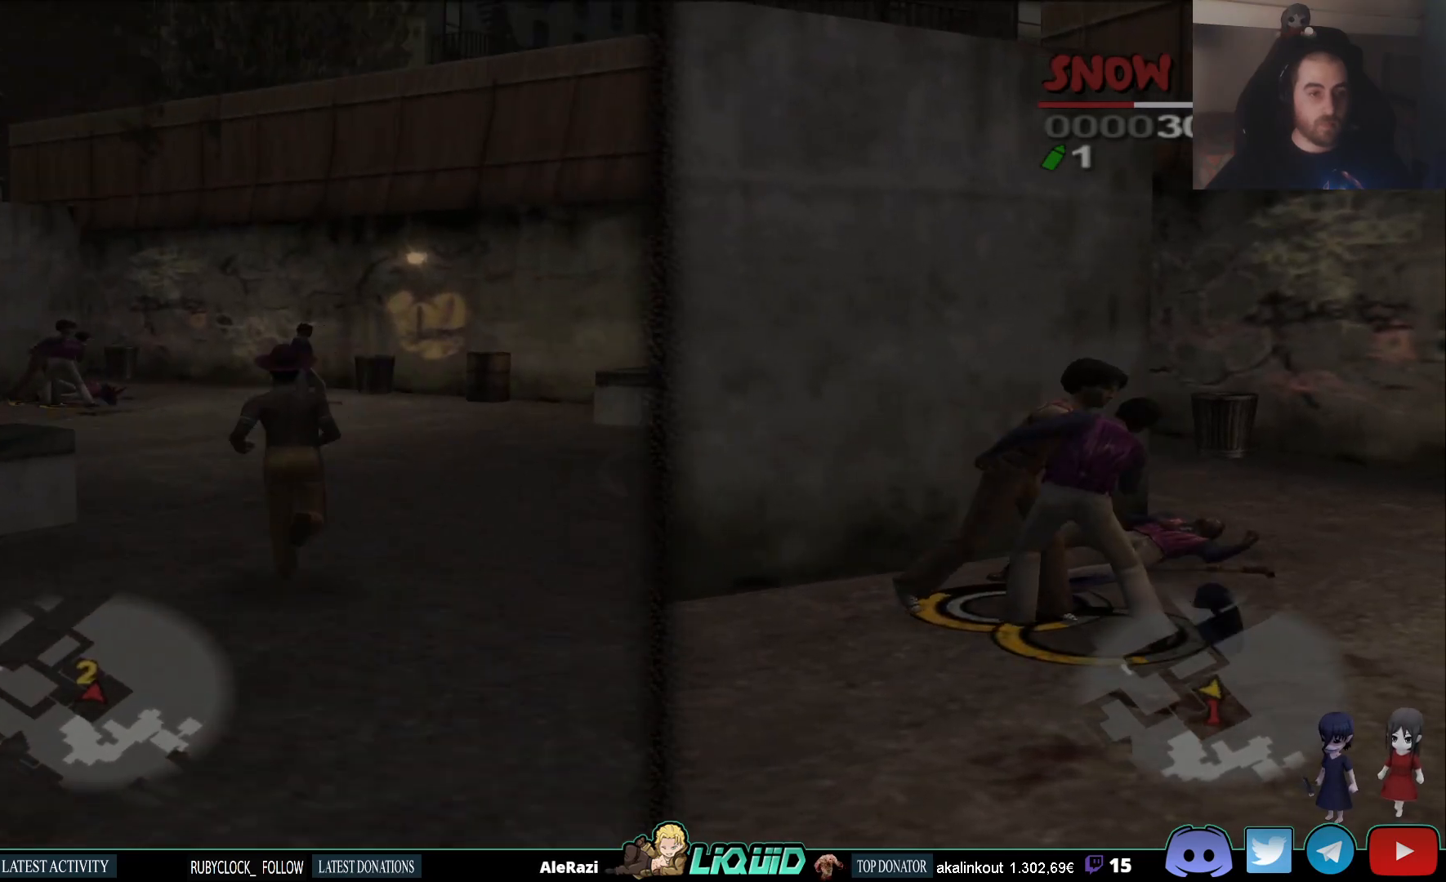
{"dt_ms": 500, "buttons": ["SQUARE", "L2"], "left_stick": "up", "right_stick": "center", "events": [[433, "SQUARE", "down"]]}
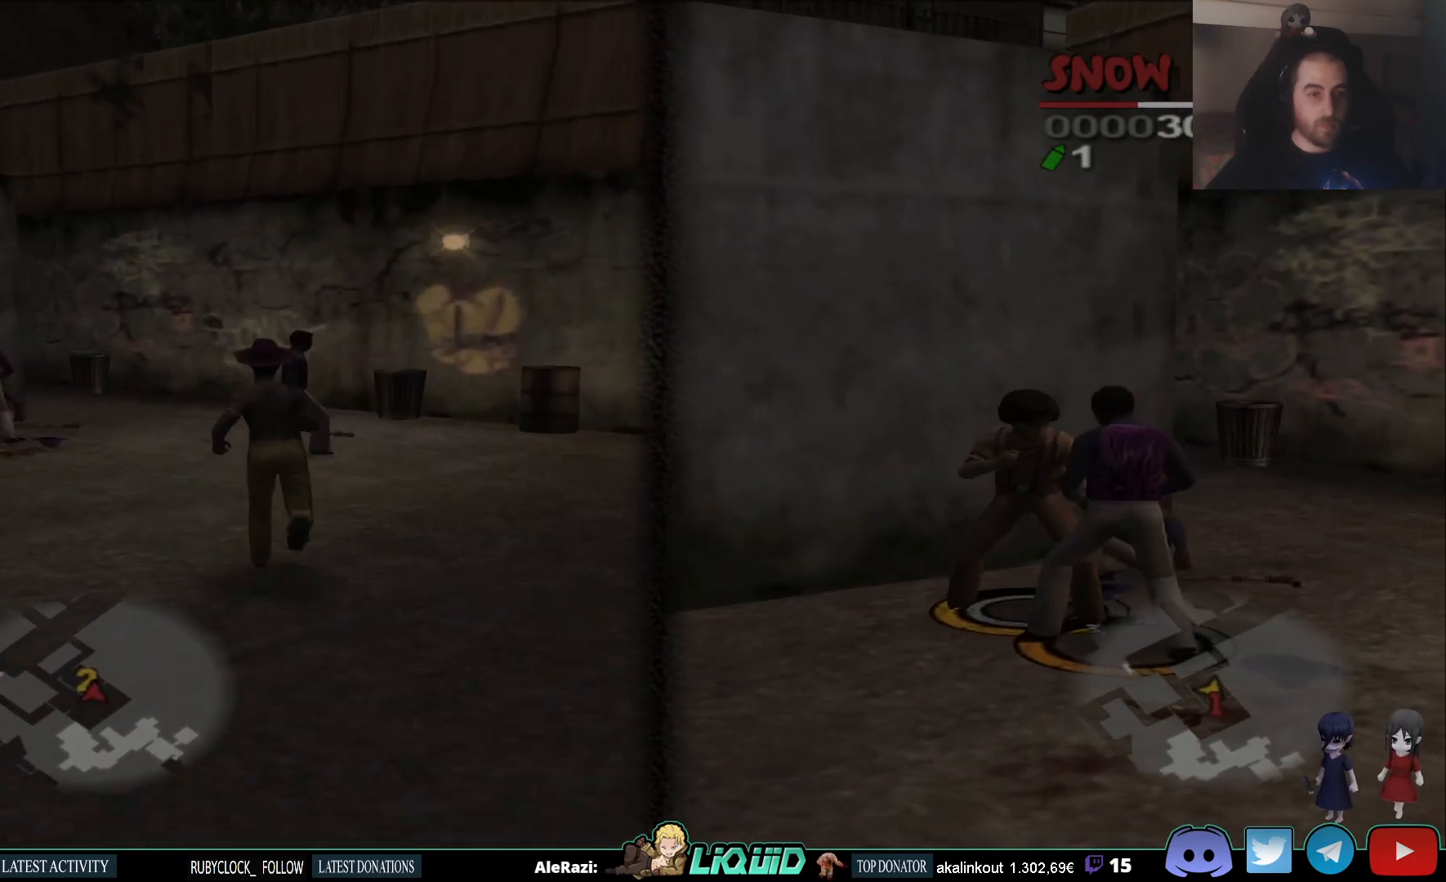
{"dt_ms": 500, "buttons": ["L2"], "left_stick": "up", "right_stick": "center", "events": [[67, "SQUARE", "up"], [133, "SQUARE", "down"], [217, "SQUARE", "up"], [300, "SQUARE", "down"], [383, "SQUARE", "up"]]}
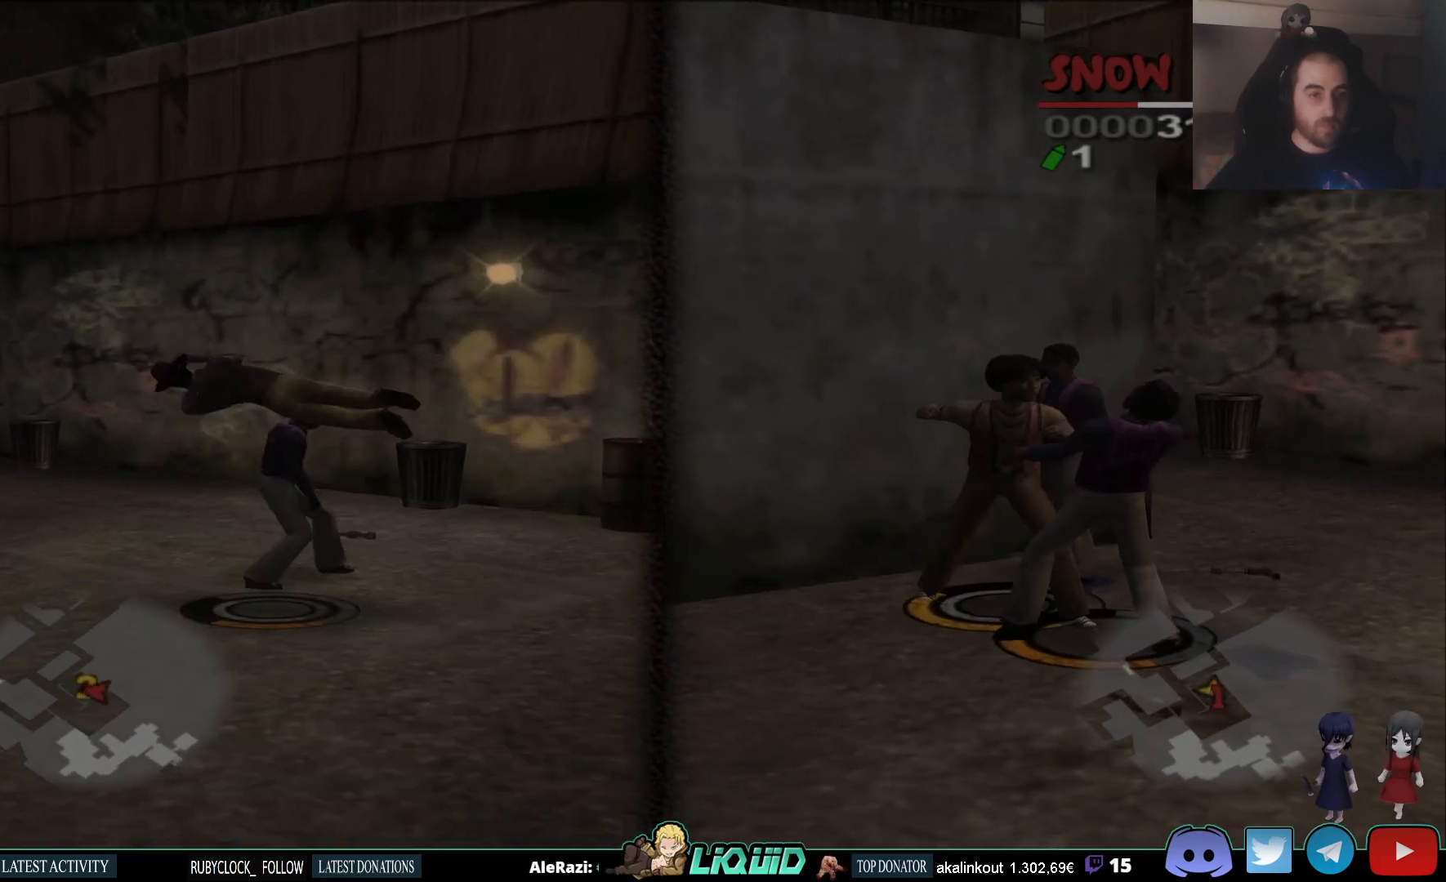
{"dt_ms": 500, "buttons": [], "left_stick": "up", "right_stick": "left", "events": [[250, "L2", "up"], [500, "right_stick", "left"]]}
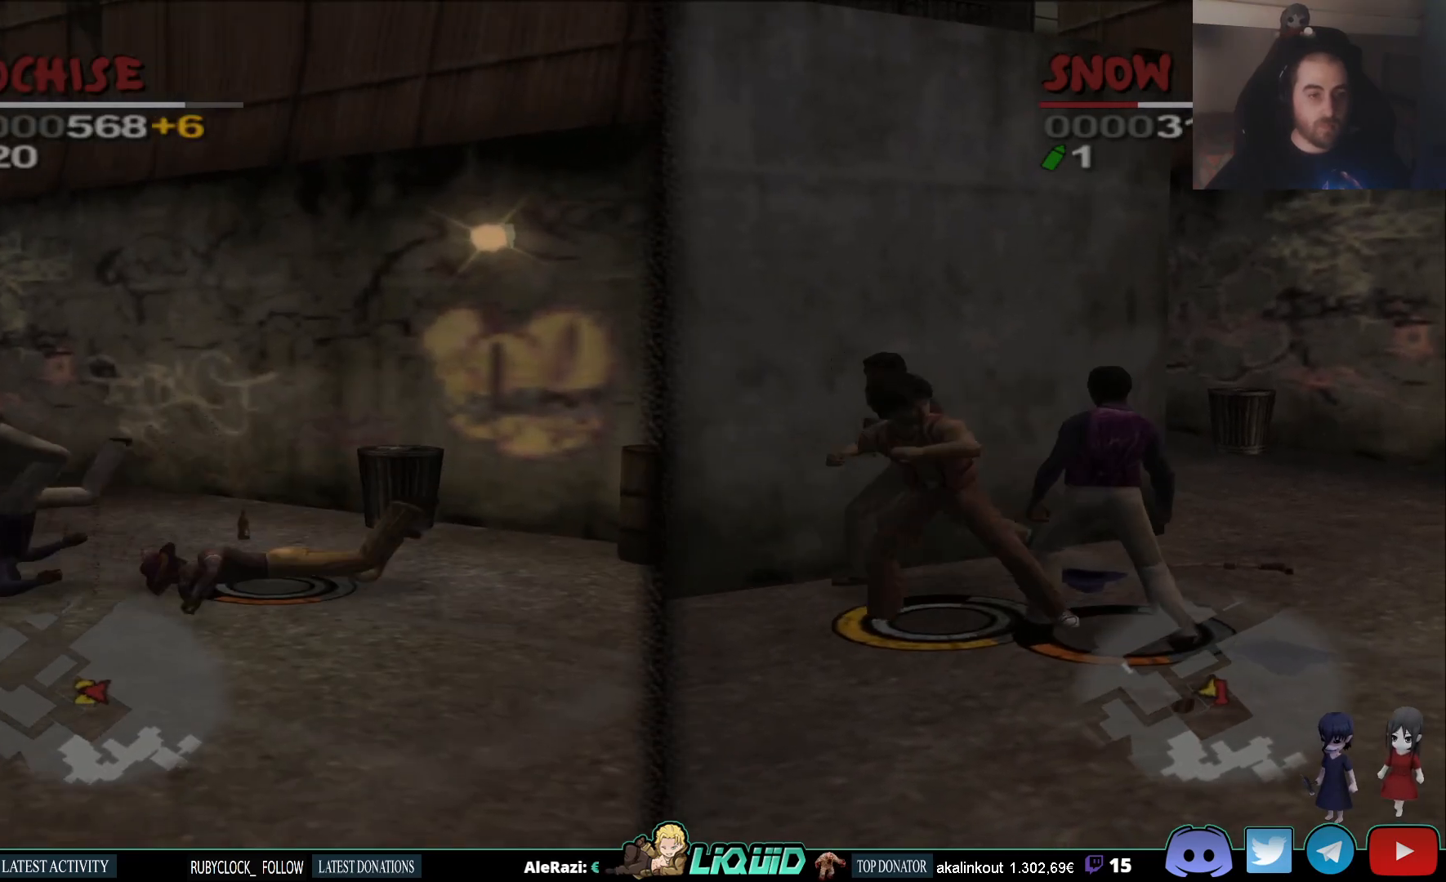
{"dt_ms": 500, "buttons": [], "left_stick": "up-left", "right_stick": "center", "events": [[300, "right_stick", "center"], [367, "left_stick", "up-left"]]}